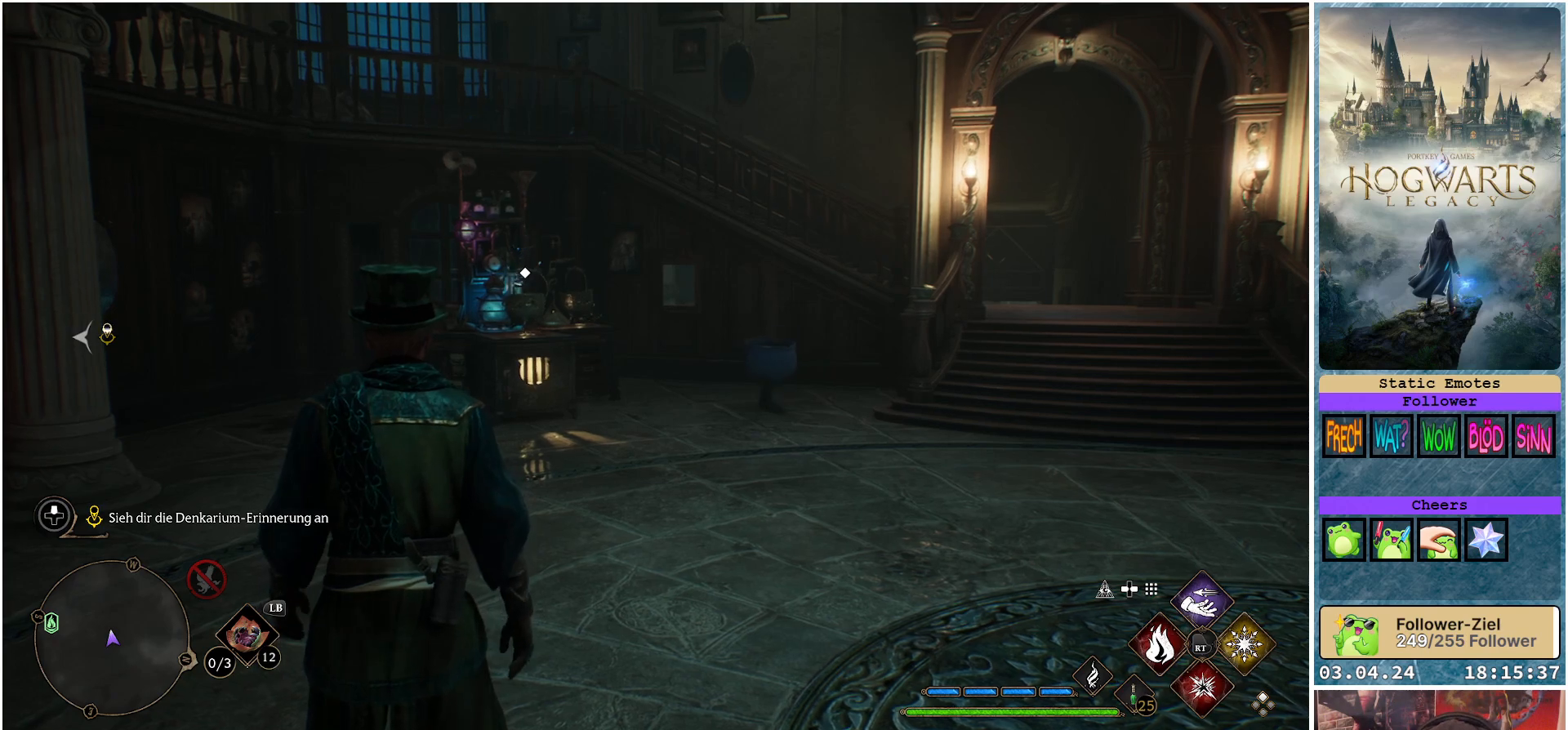
Gameplay with a controller (Xbox layout); each line is a JSON object with the inputs held at the frame after it. "events" lists button and stick changes between this image and that frame as [ms after this image, input, new state], when the widget could be followed in between.
{"buttons": [], "left_stick": "center", "right_stick": "center", "events": []}
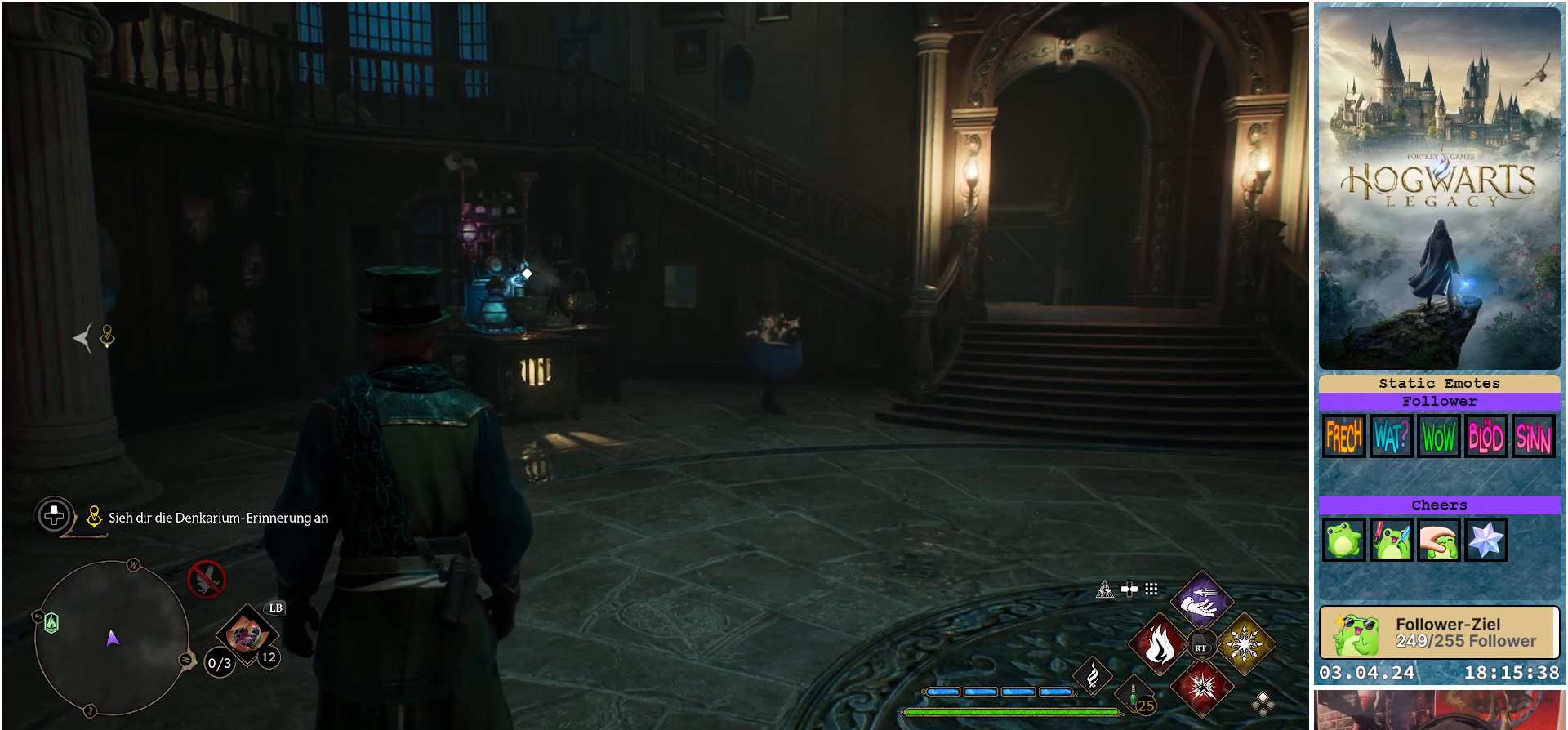
{"buttons": [], "left_stick": "center", "right_stick": "center", "events": []}
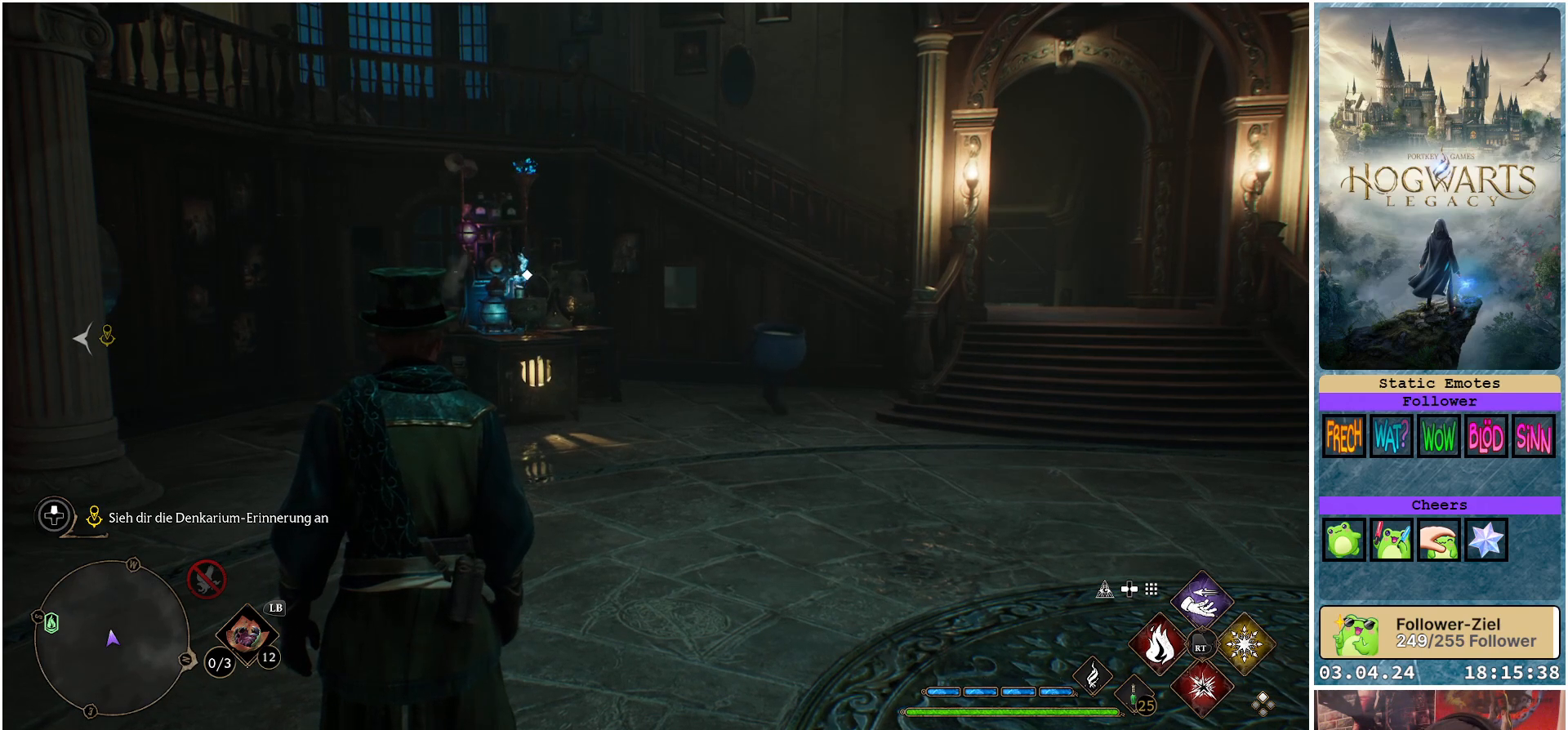
{"buttons": [], "left_stick": "center", "right_stick": "center", "events": []}
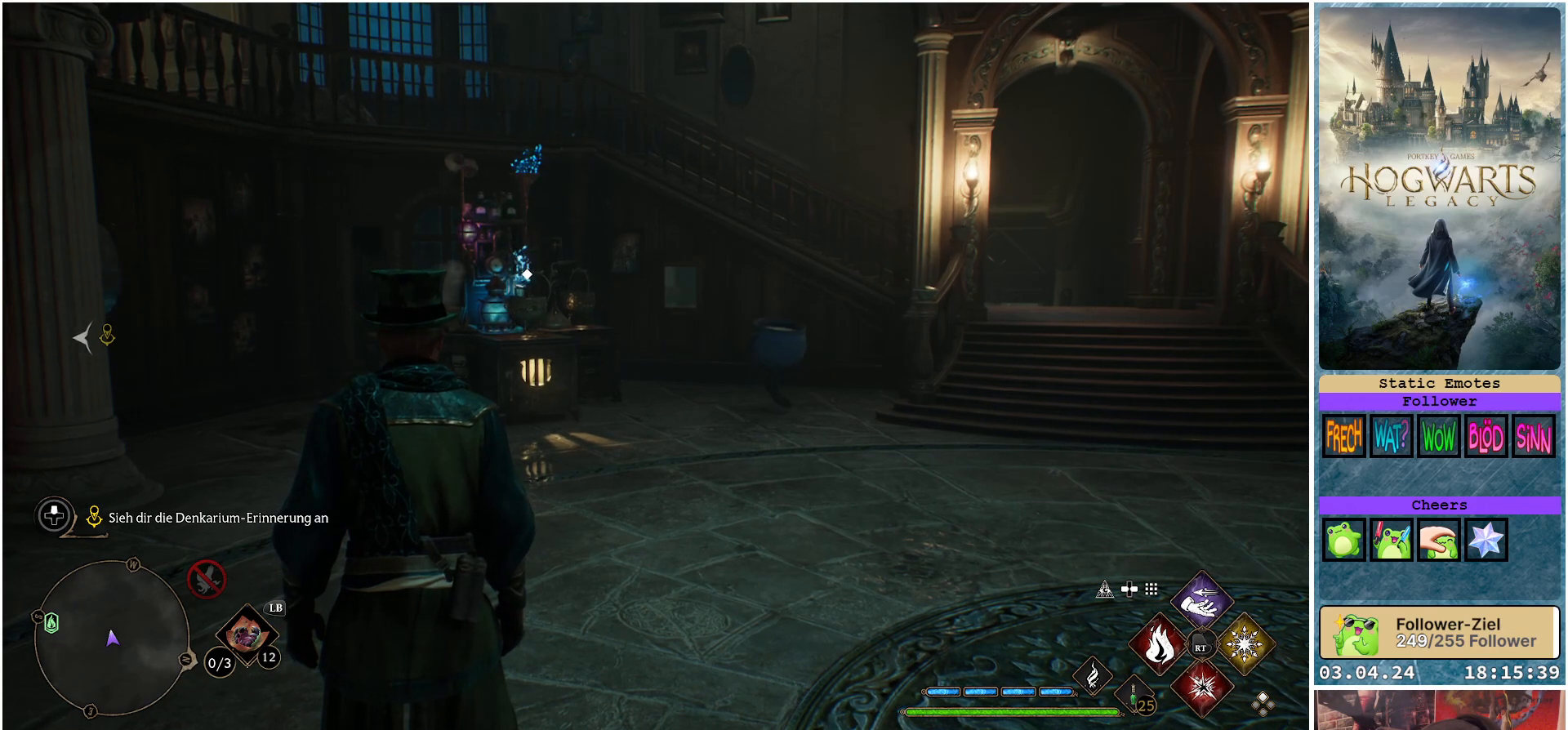
{"buttons": [], "left_stick": "center", "right_stick": "center", "events": []}
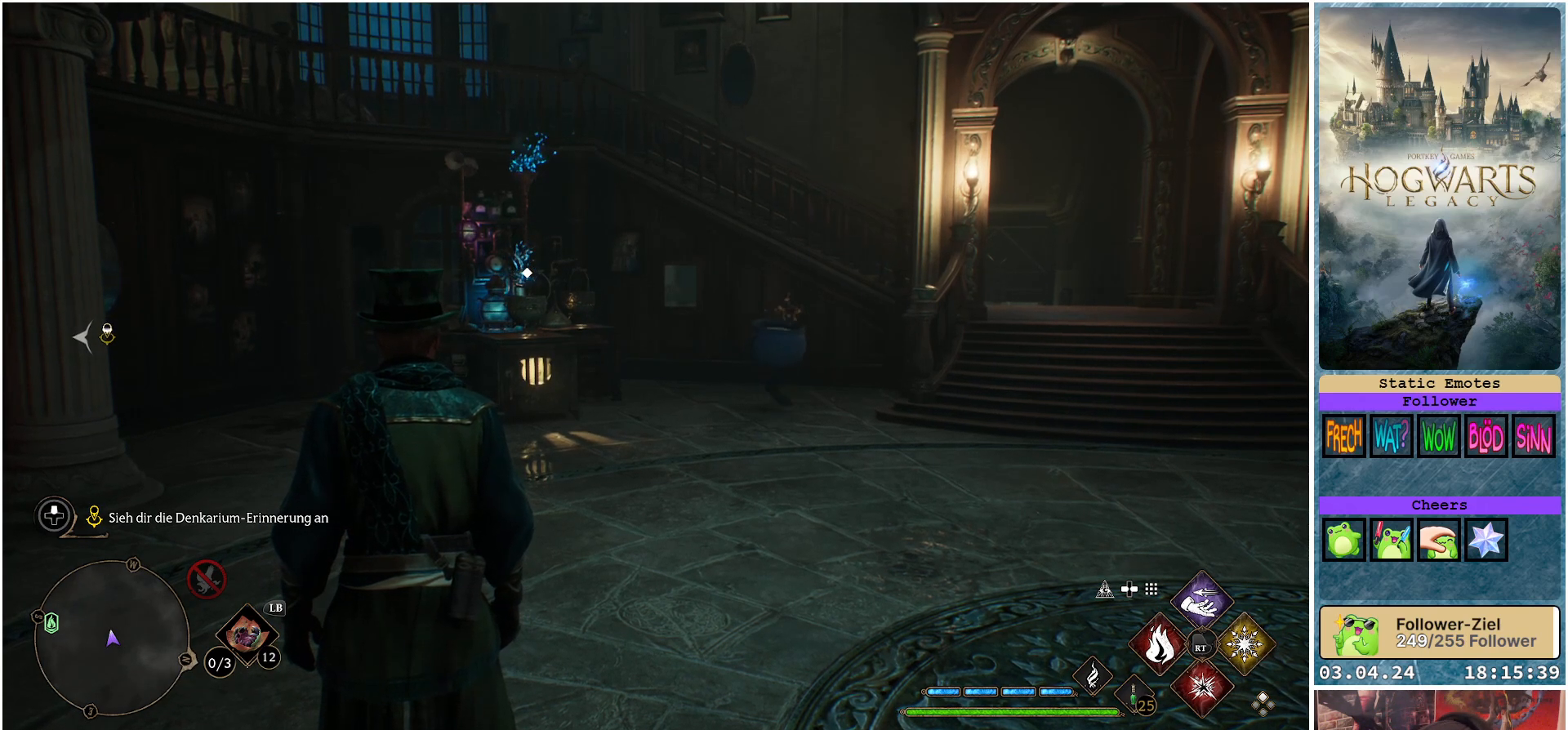
{"buttons": [], "left_stick": "center", "right_stick": "center", "events": []}
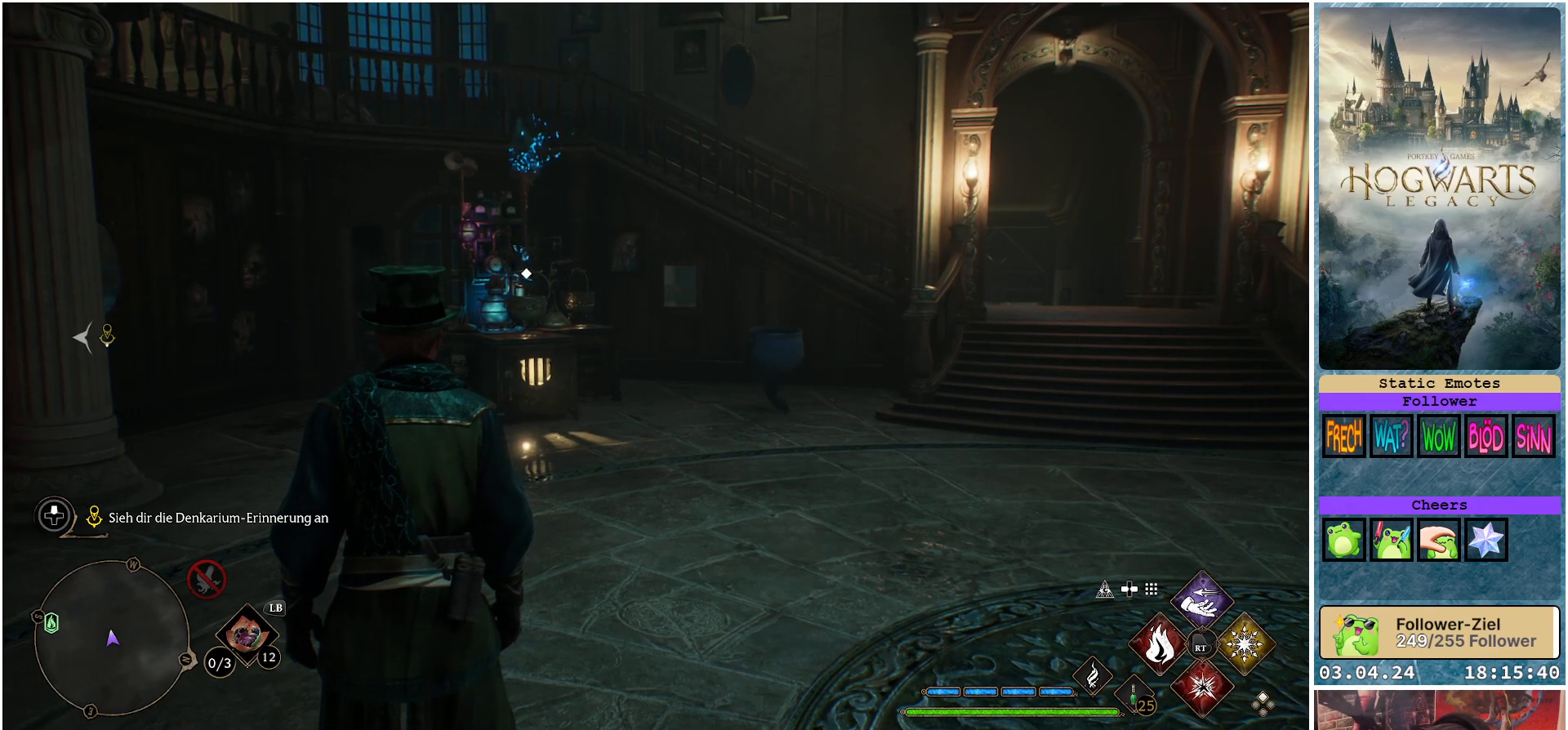
{"buttons": [], "left_stick": "center", "right_stick": "center", "events": []}
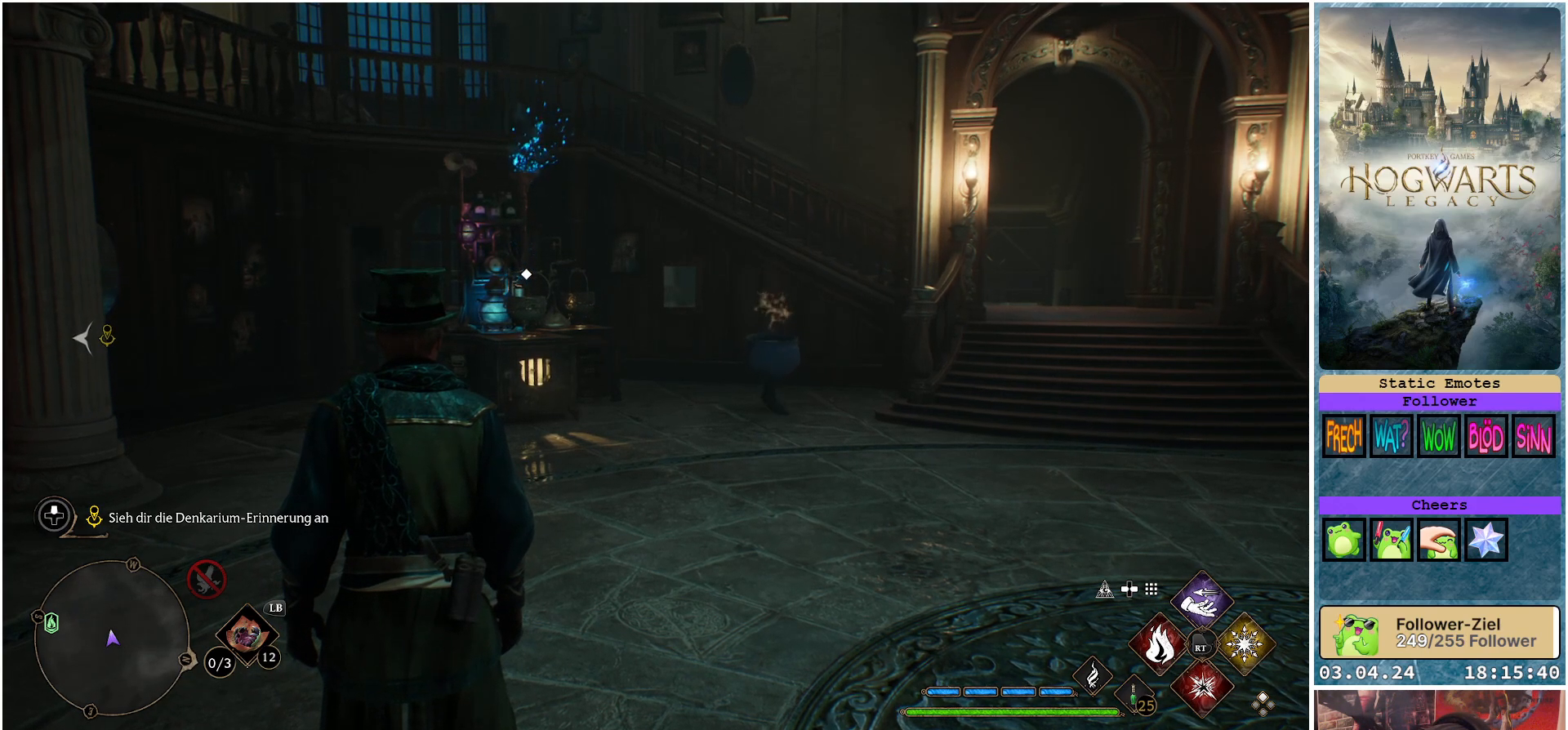
{"buttons": [], "left_stick": "center", "right_stick": "left", "events": [[350, "right_stick", "left"]]}
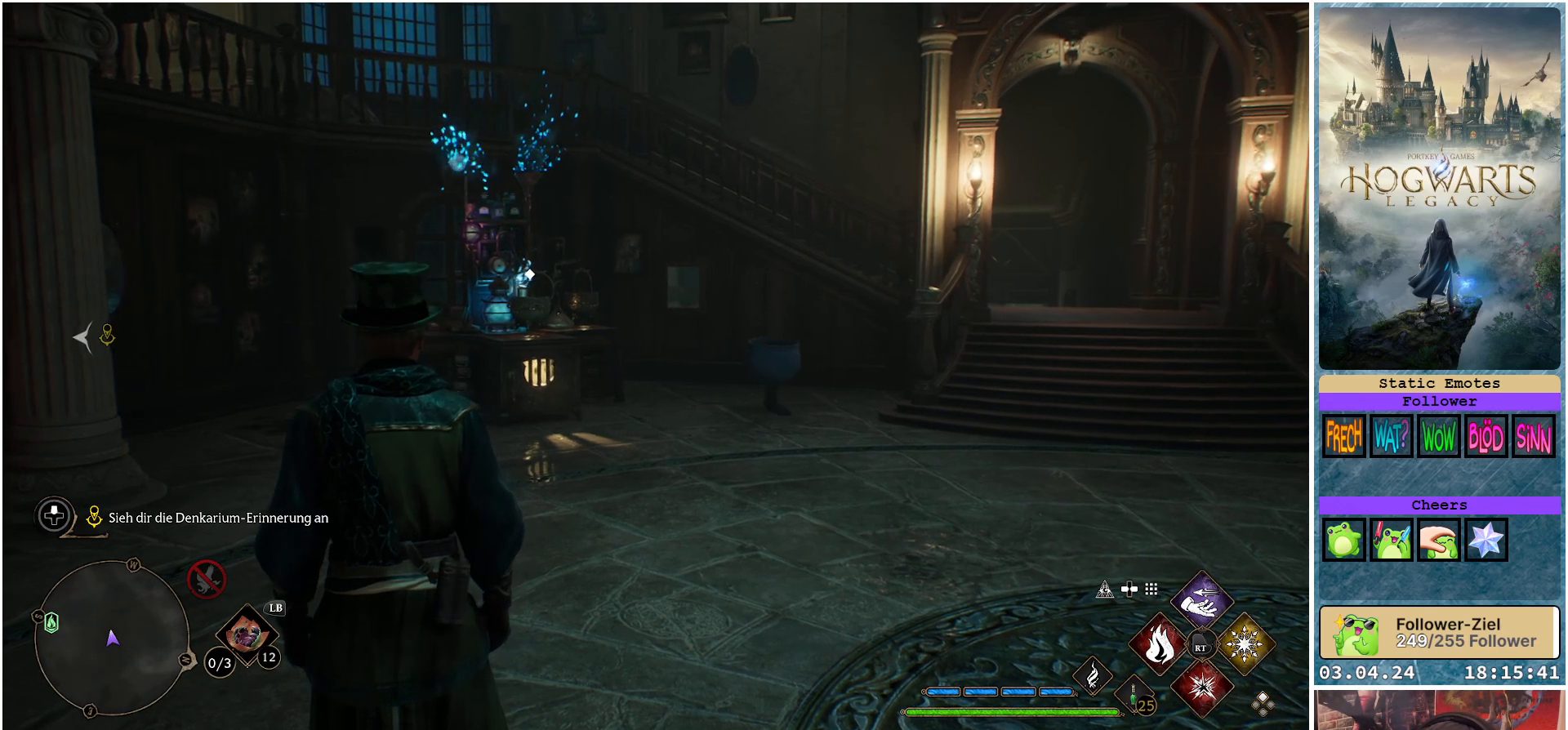
{"buttons": [], "left_stick": "center", "right_stick": "left", "events": []}
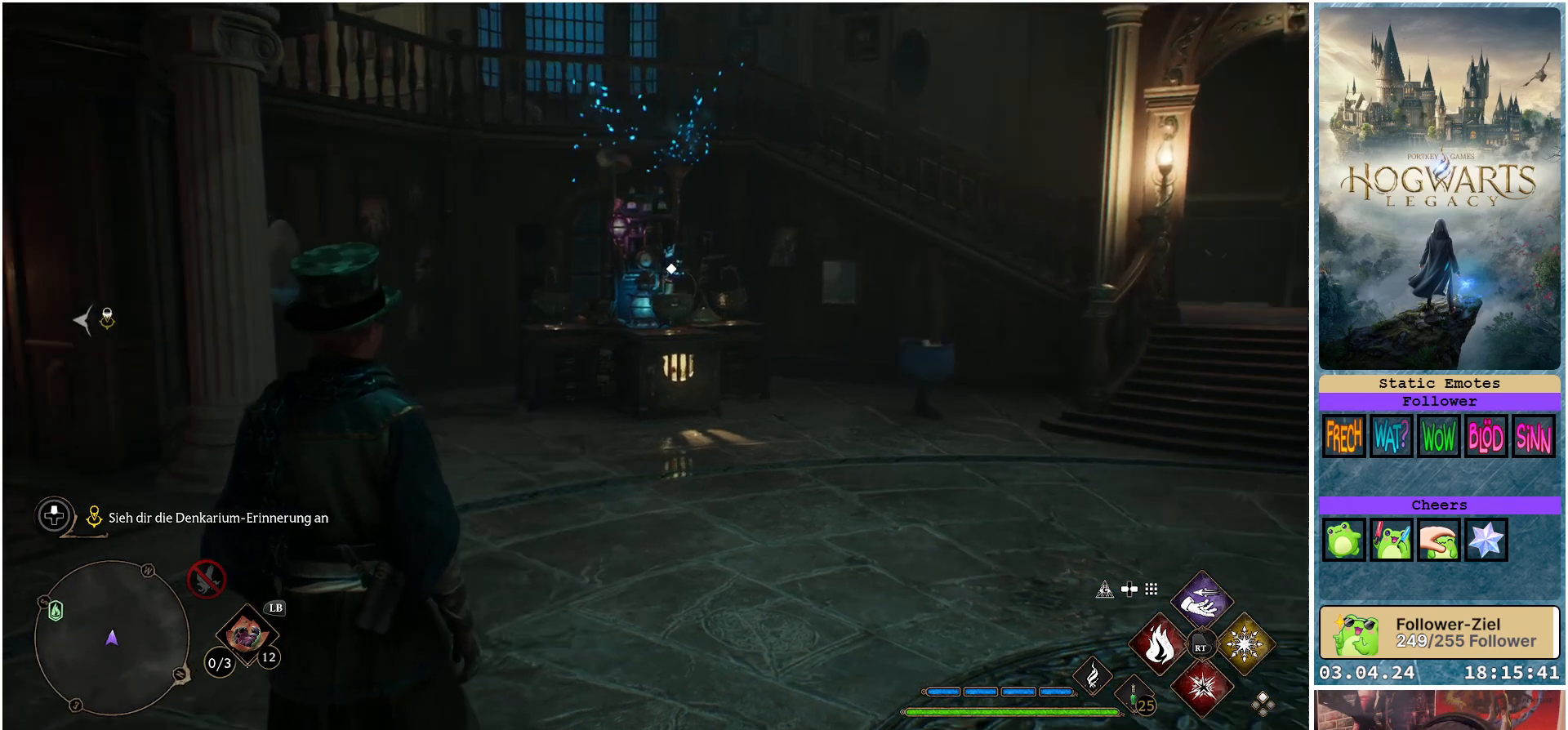
{"buttons": [], "left_stick": "center", "right_stick": "right", "events": [[117, "right_stick", "center"], [333, "right_stick", "right"]]}
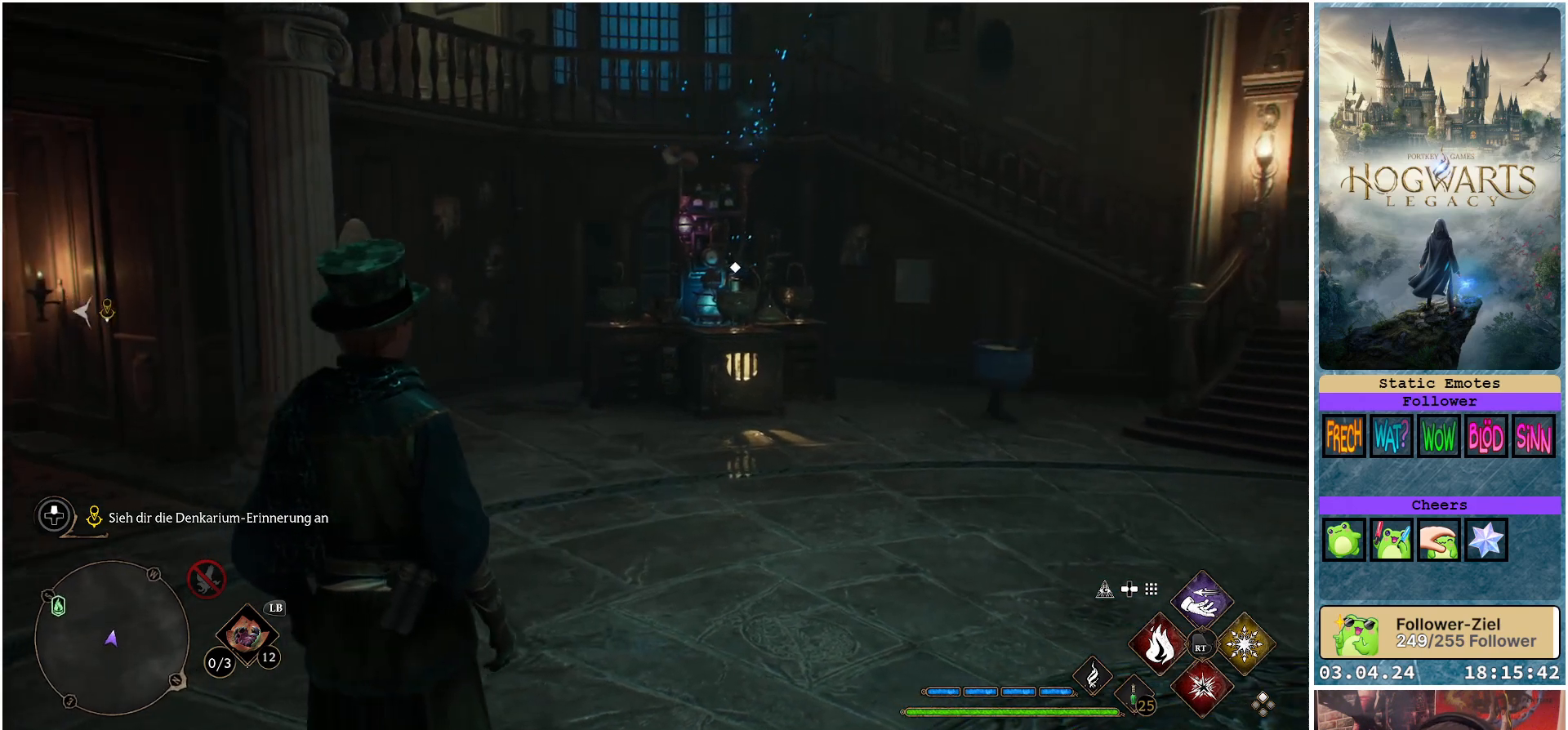
{"buttons": ["START"], "left_stick": "center", "right_stick": "center", "events": [[200, "right_stick", "center"], [383, "START", "down"]]}
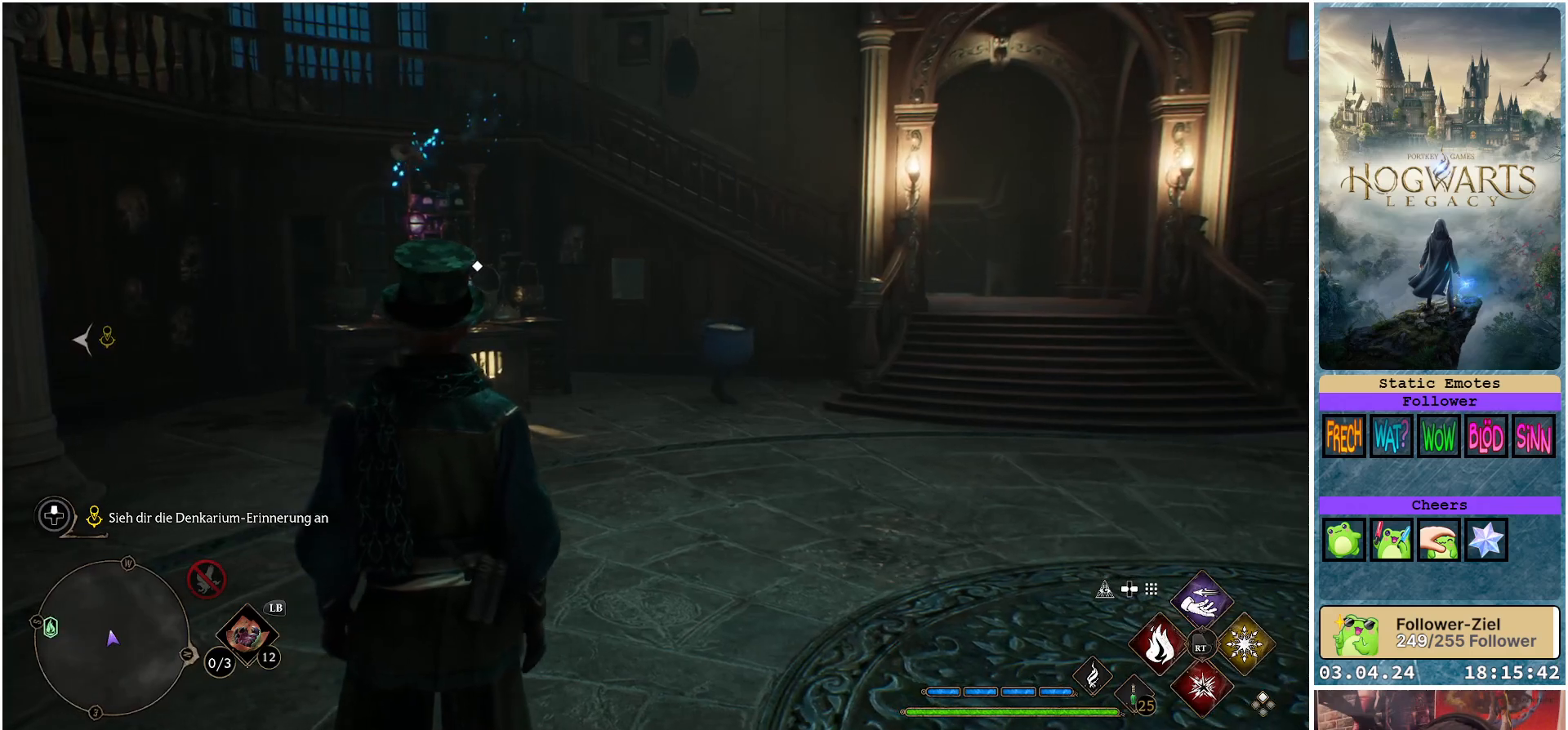
{"buttons": [], "left_stick": "center", "right_stick": "center", "events": [[33, "START", "up"]]}
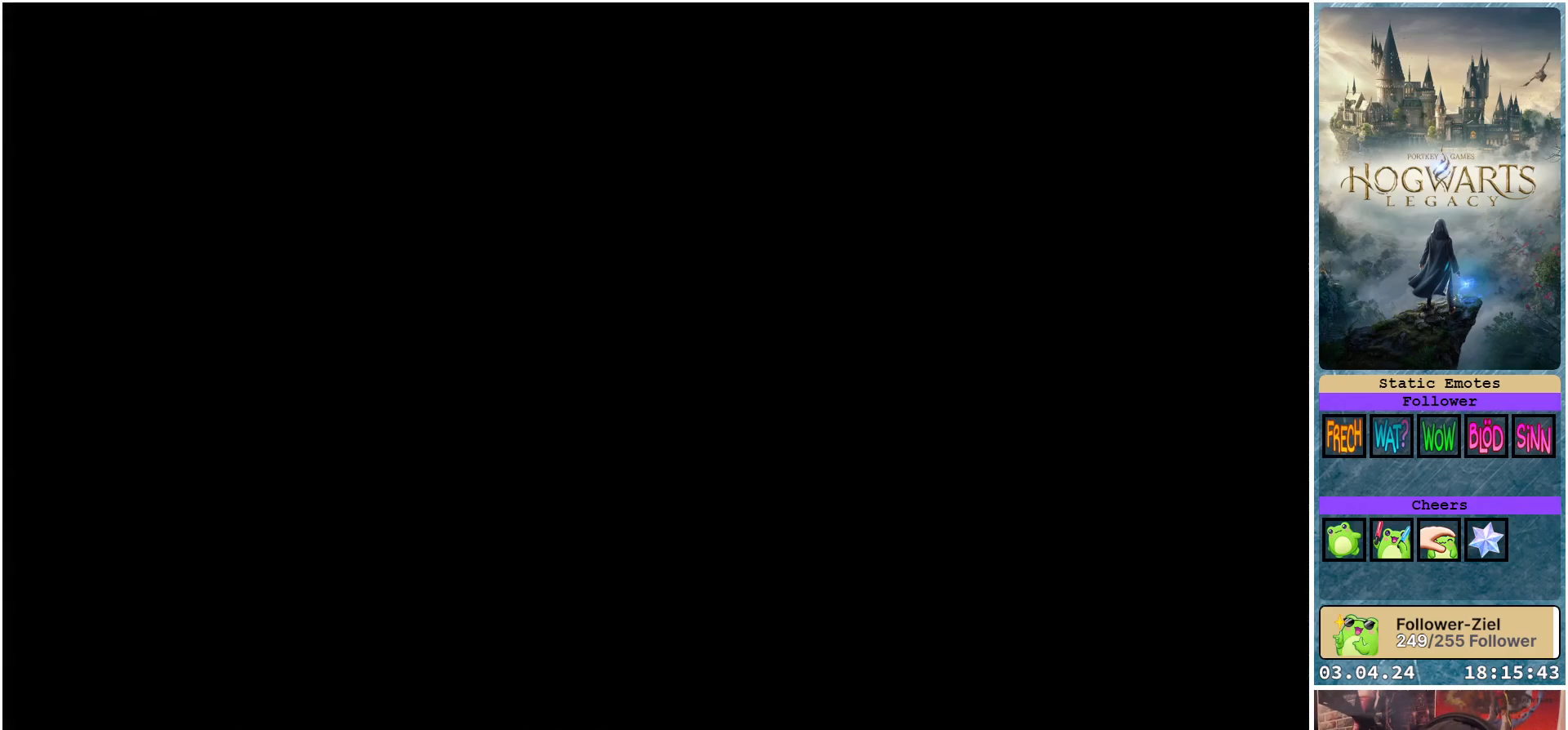
{"buttons": [], "left_stick": "center", "right_stick": "center", "events": []}
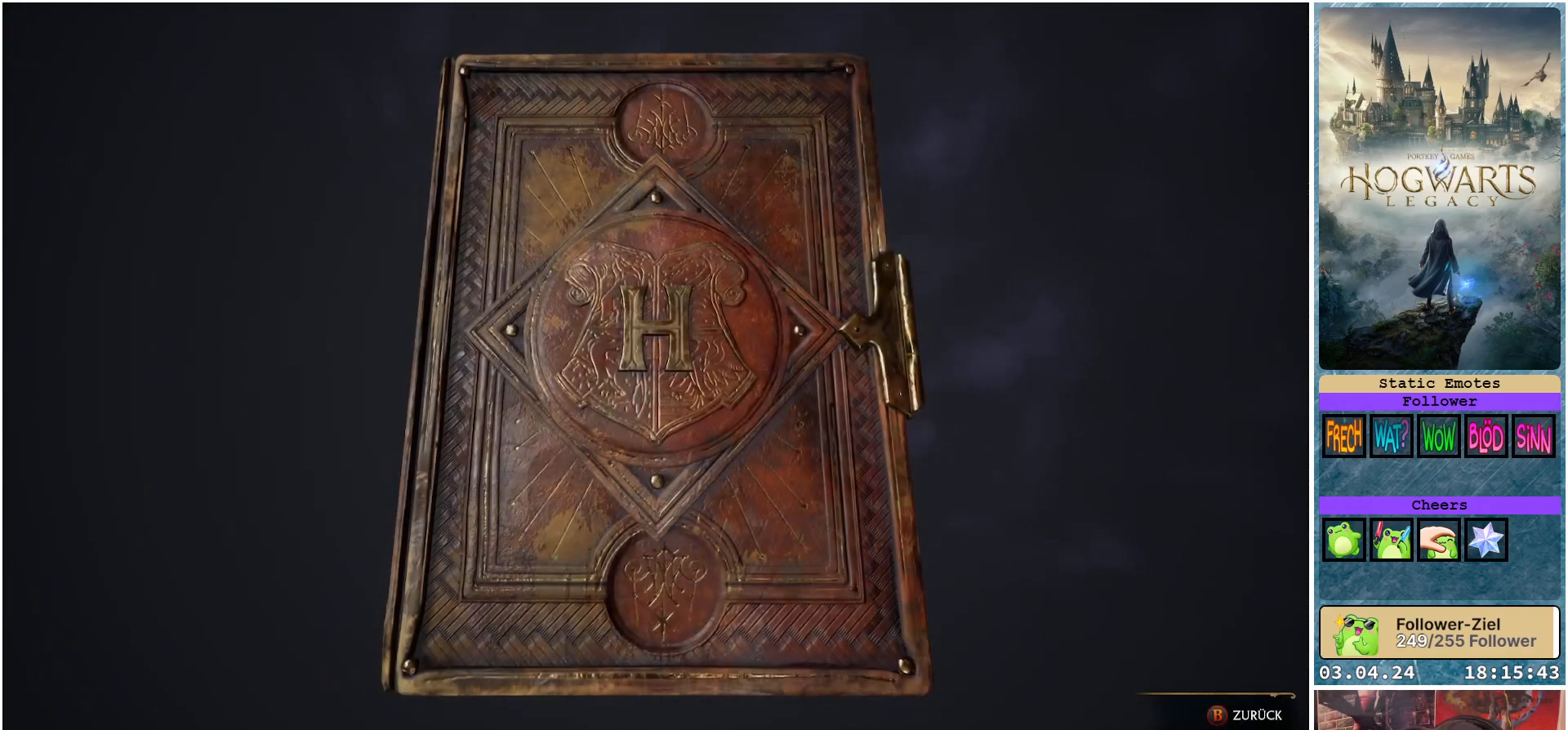
{"buttons": [], "left_stick": "center", "right_stick": "center", "events": []}
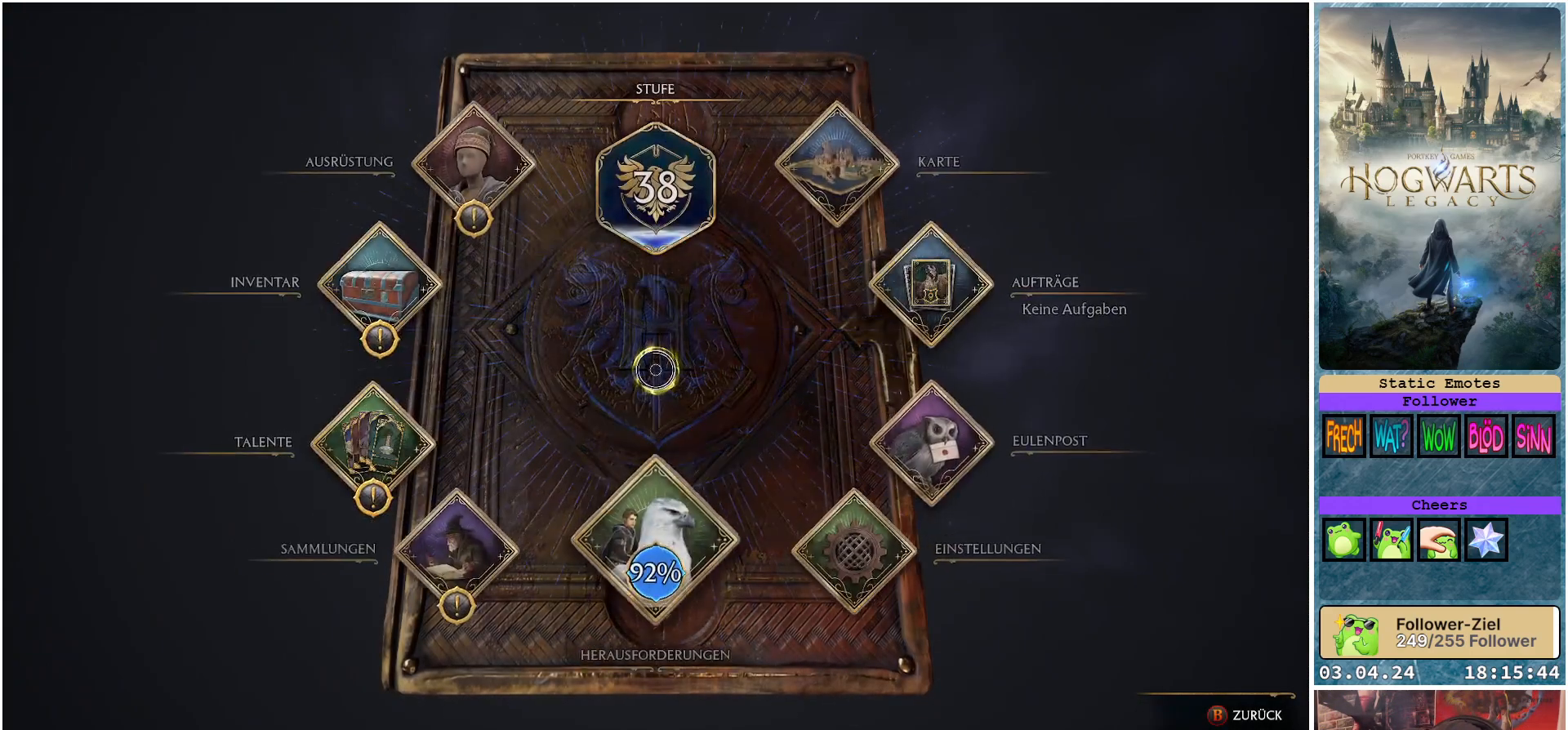
{"buttons": [], "left_stick": "up-left", "right_stick": "center", "events": [[300, "left_stick", "up-left"]]}
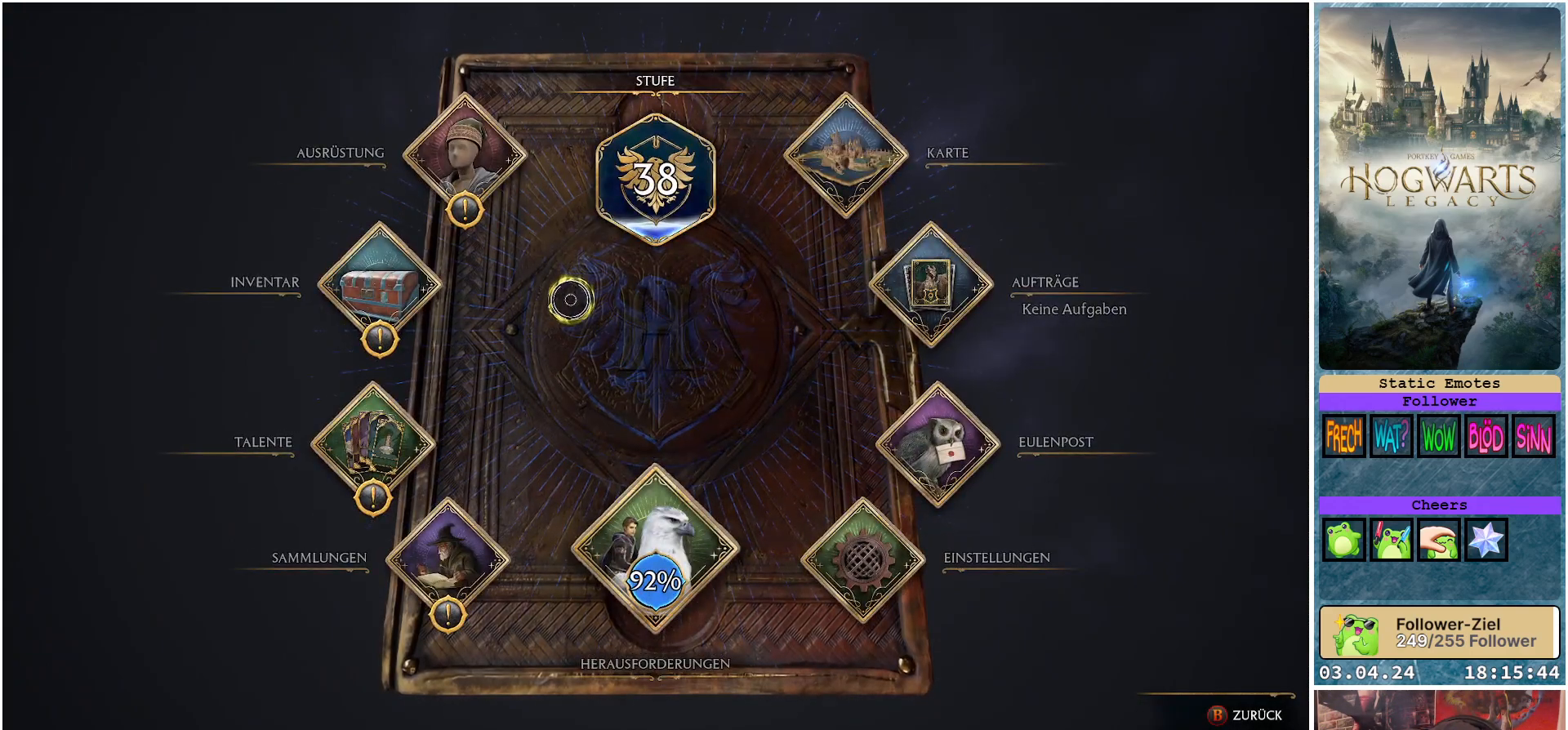
{"buttons": [], "left_stick": "center", "right_stick": "center", "events": [[317, "left_stick", "center"]]}
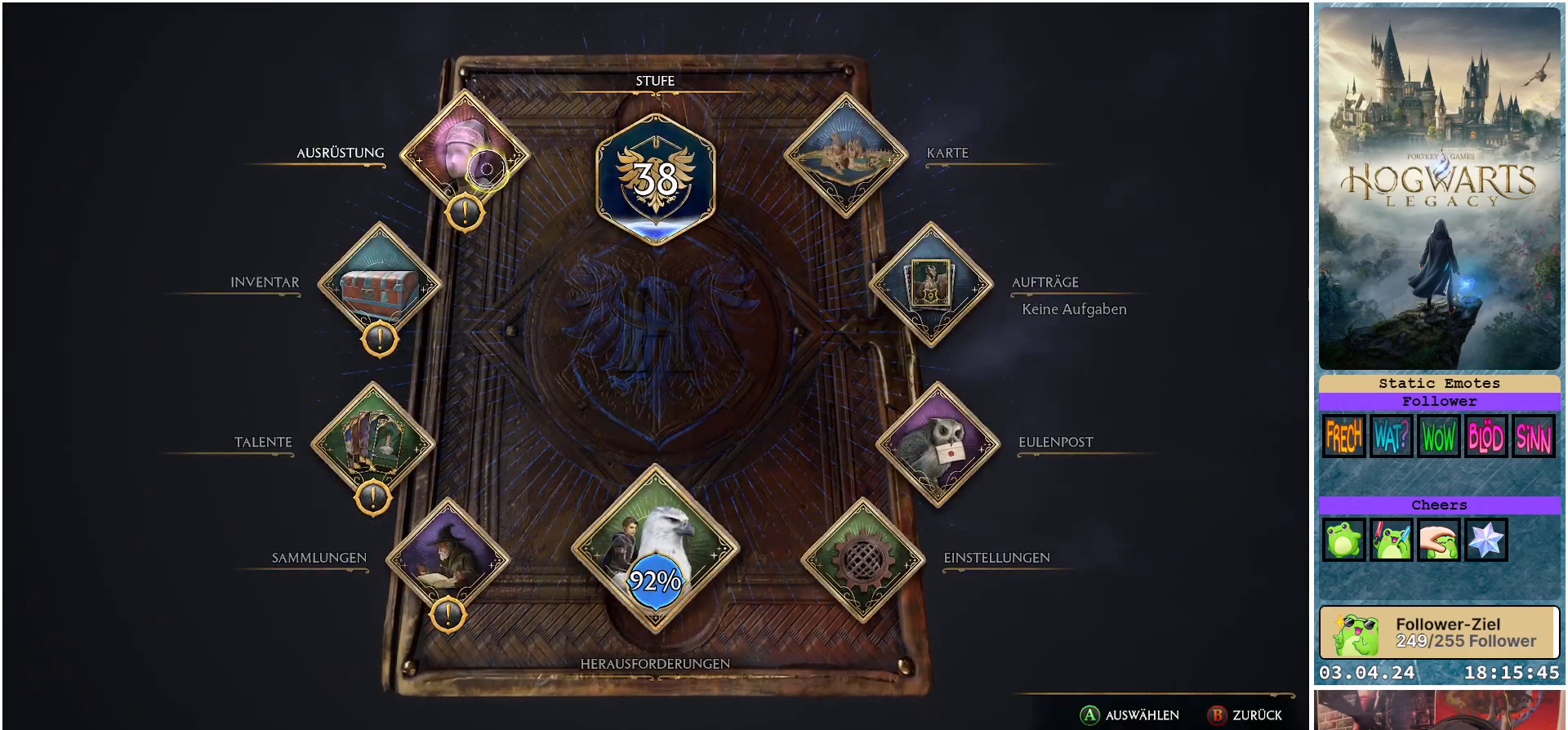
{"buttons": [], "left_stick": "center", "right_stick": "center", "events": []}
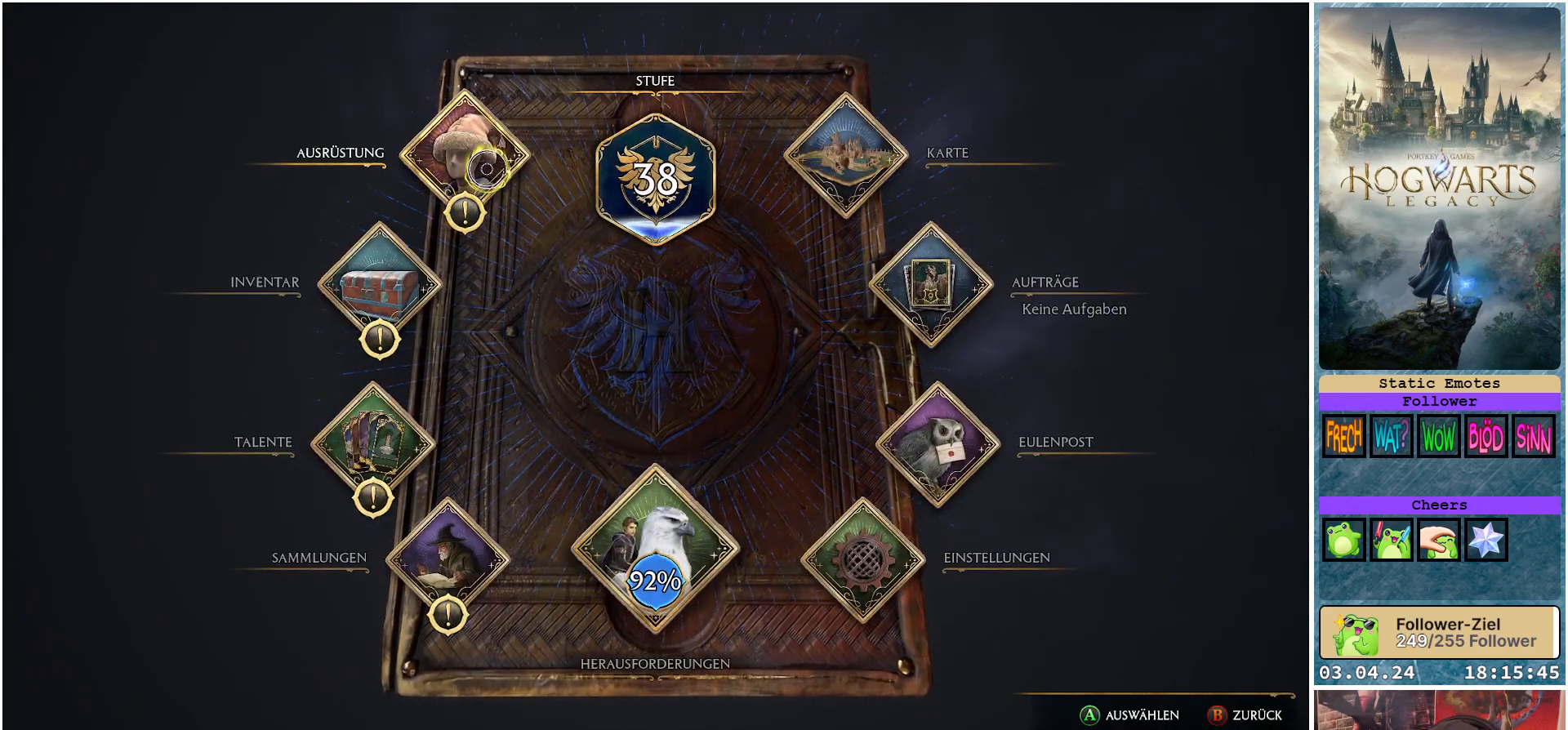
{"buttons": [], "left_stick": "center", "right_stick": "center", "events": [[33, "left_stick", "left"], [250, "left_stick", "center"], [367, "A", "down"], [450, "A", "up"]]}
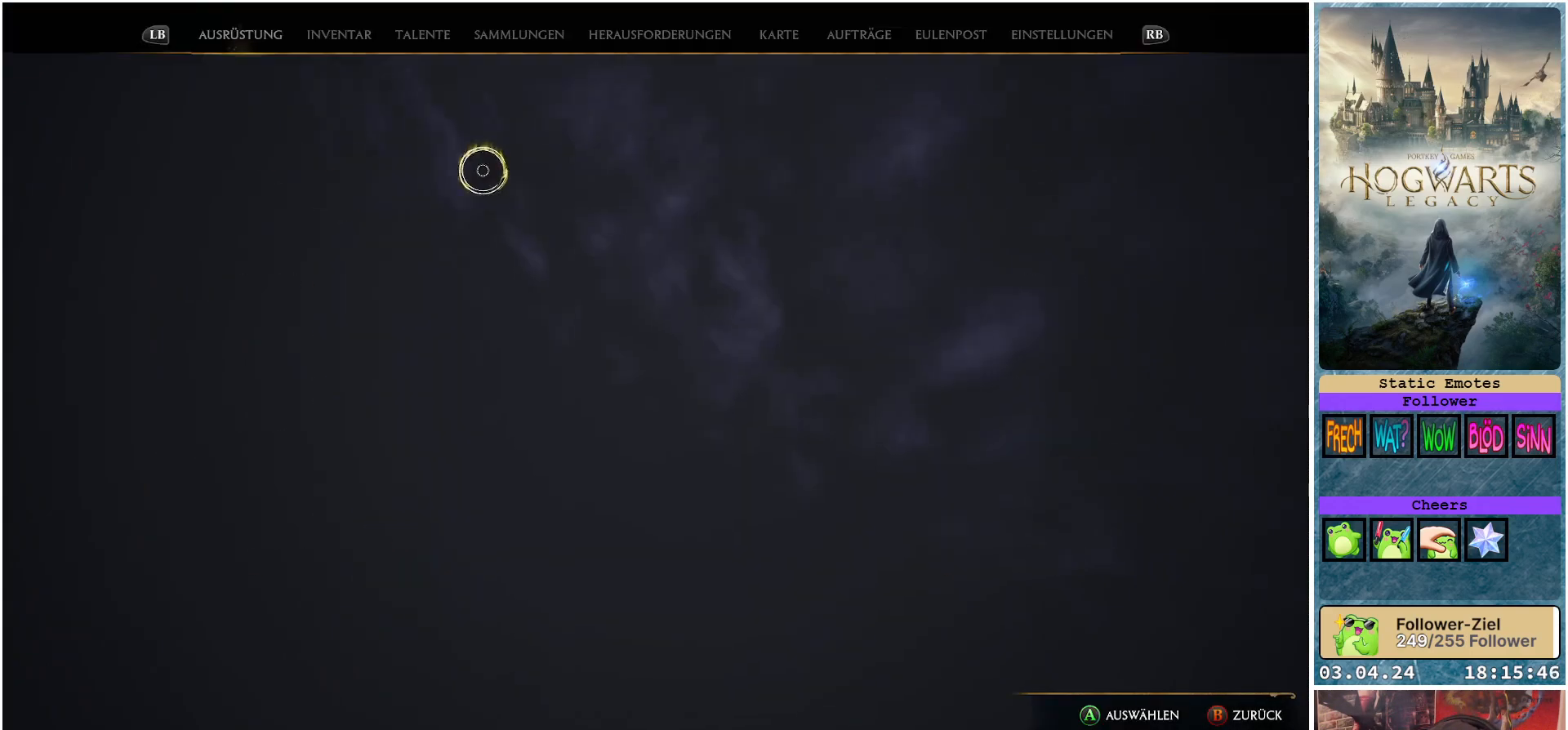
{"buttons": [], "left_stick": "center", "right_stick": "center", "events": []}
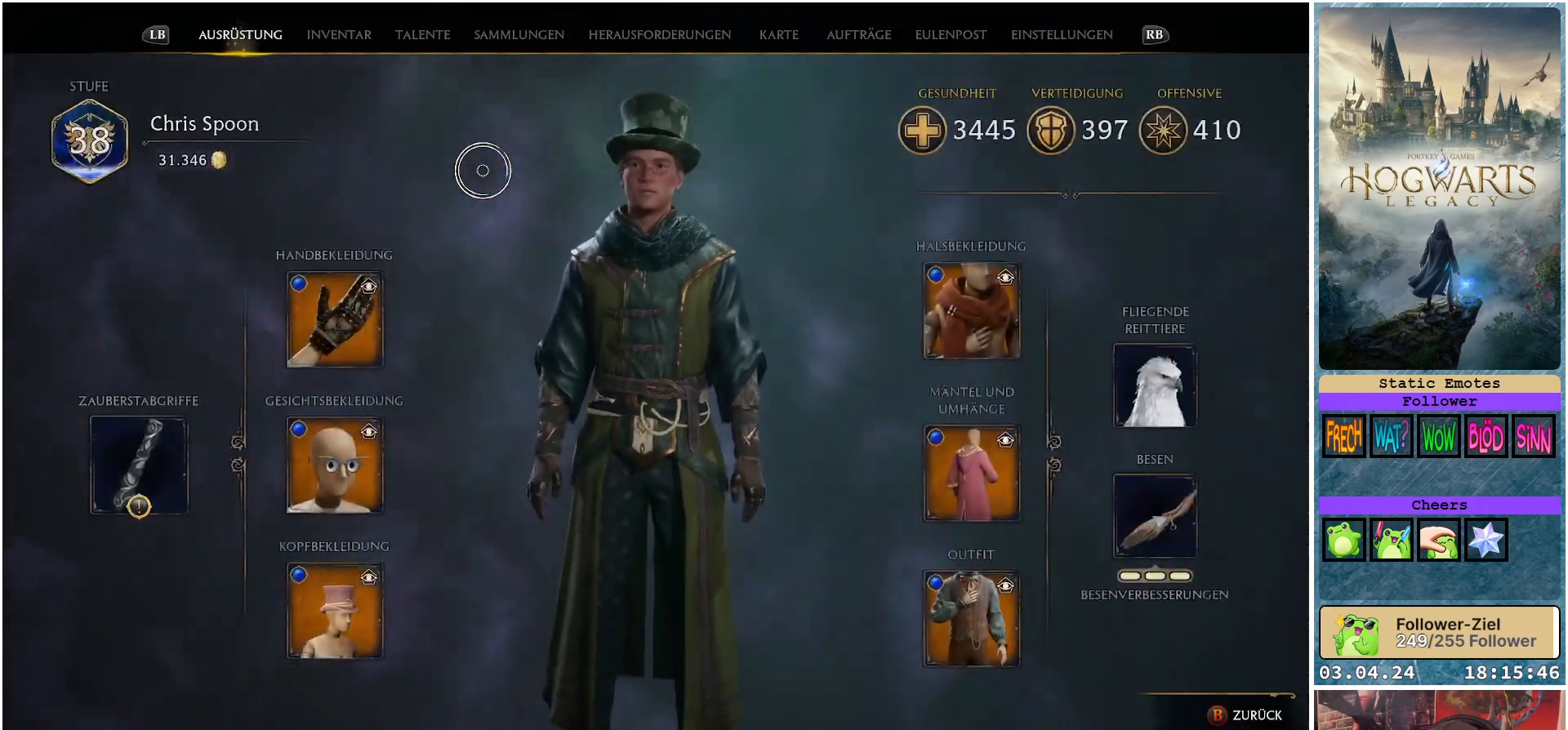
{"buttons": [], "left_stick": "center", "right_stick": "center", "events": []}
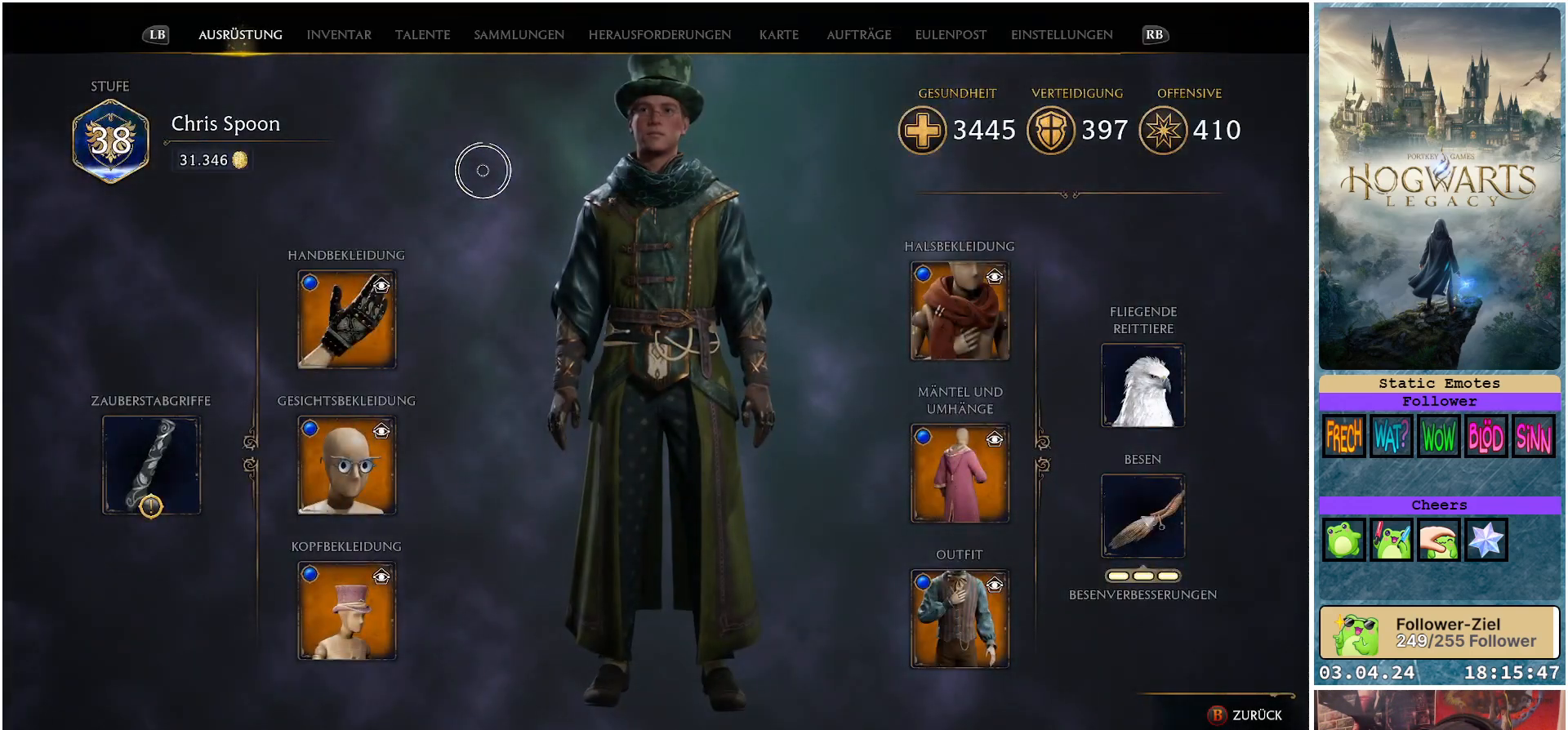
{"buttons": [], "left_stick": "down", "right_stick": "center", "events": [[33, "left_stick", "right"], [250, "left_stick", "down-right"], [450, "left_stick", "down"]]}
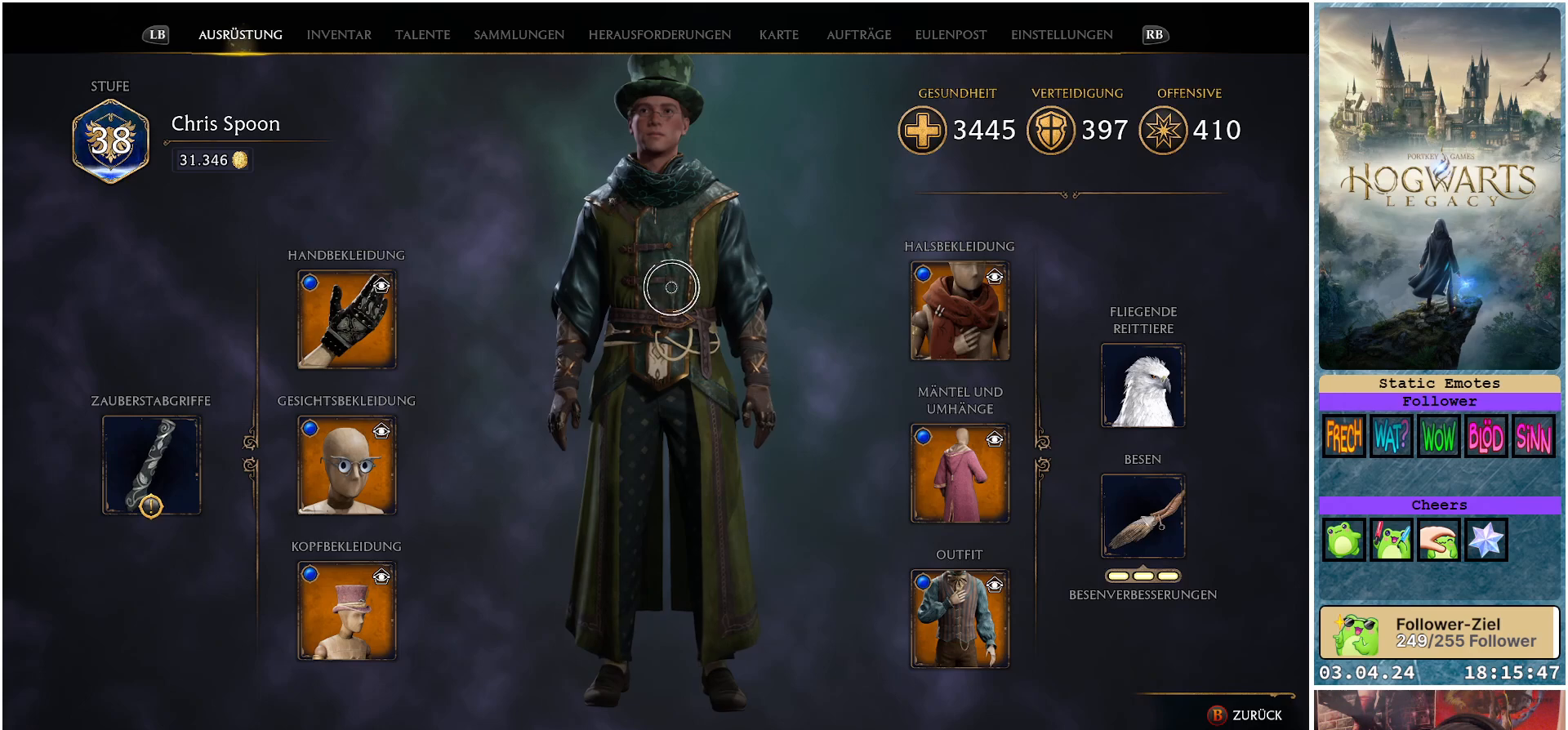
{"buttons": [], "left_stick": "left", "right_stick": "center", "events": [[100, "left_stick", "down-left"], [300, "left_stick", "left"]]}
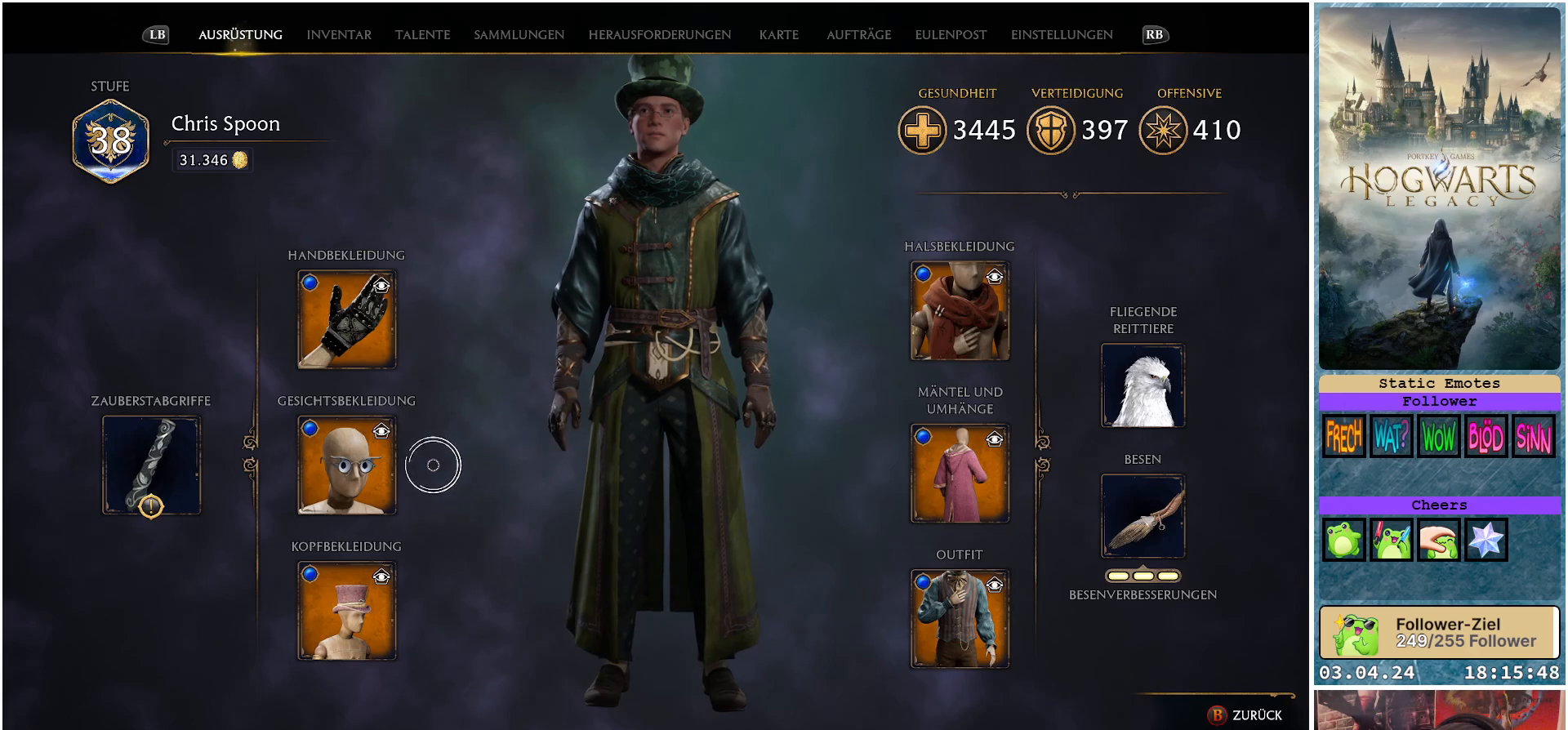
{"buttons": [], "left_stick": "left", "right_stick": "center", "events": []}
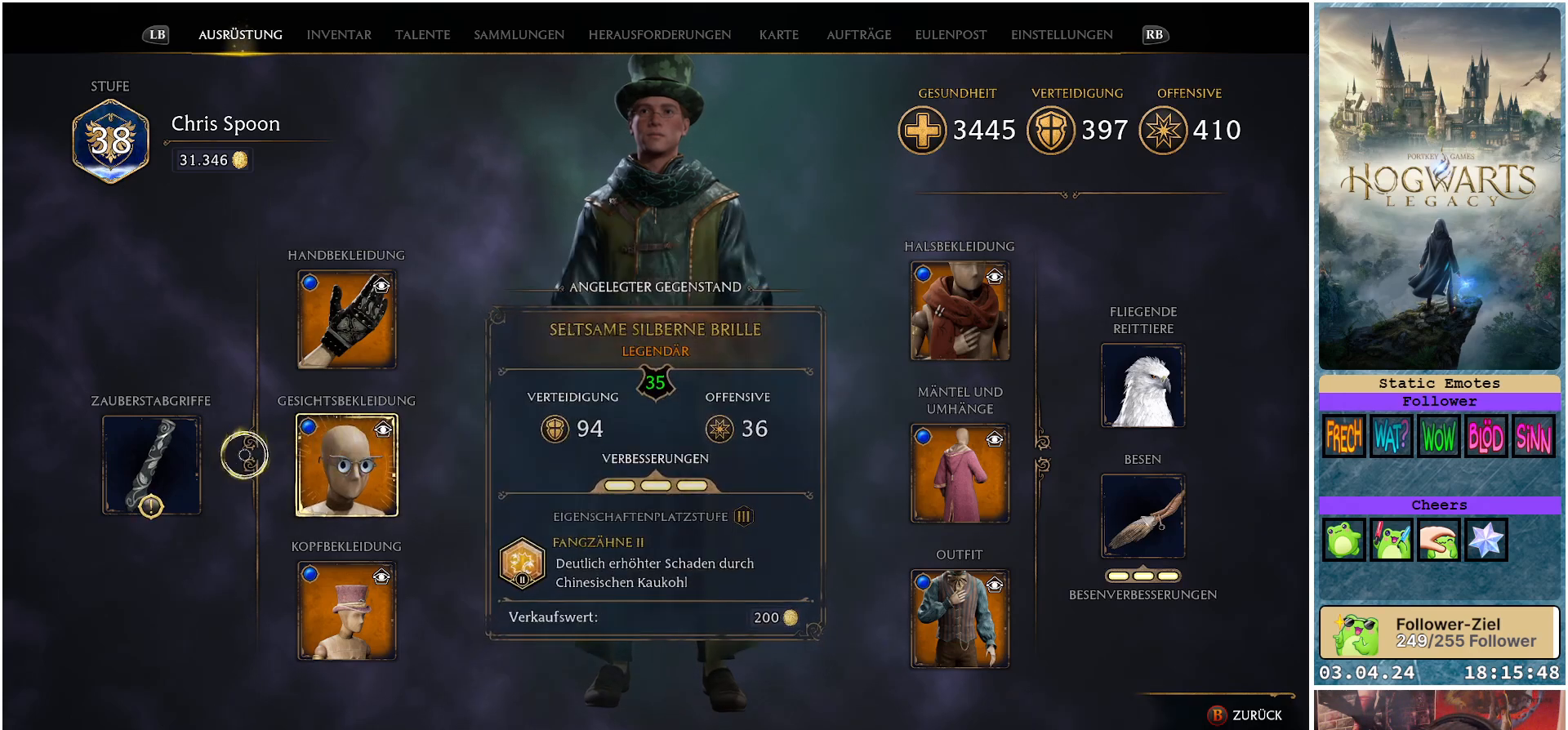
{"buttons": [], "left_stick": "center", "right_stick": "center", "events": [[200, "left_stick", "center"], [233, "A", "down"], [333, "A", "up"]]}
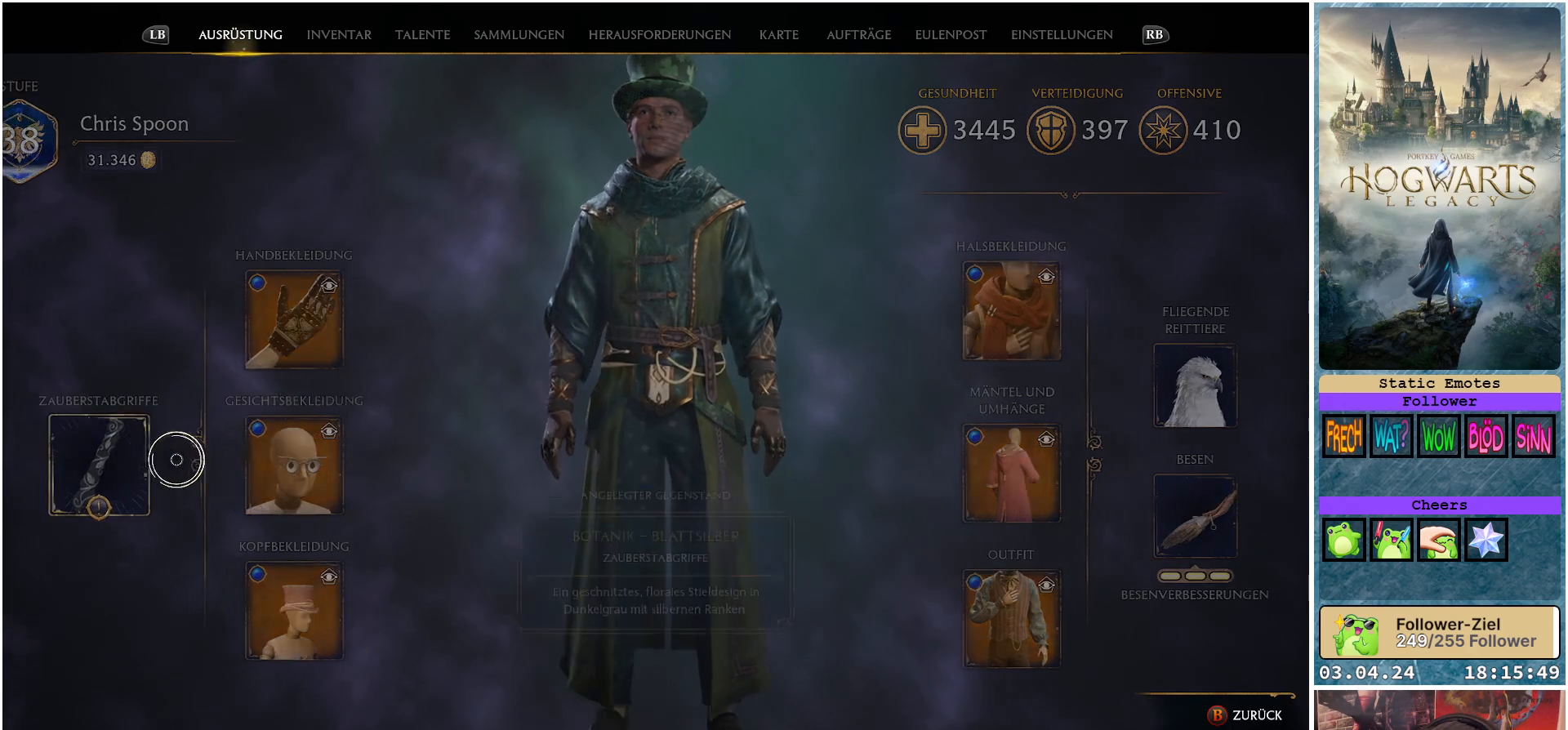
{"buttons": [], "left_stick": "up", "right_stick": "center", "events": [[83, "left_stick", "up"]]}
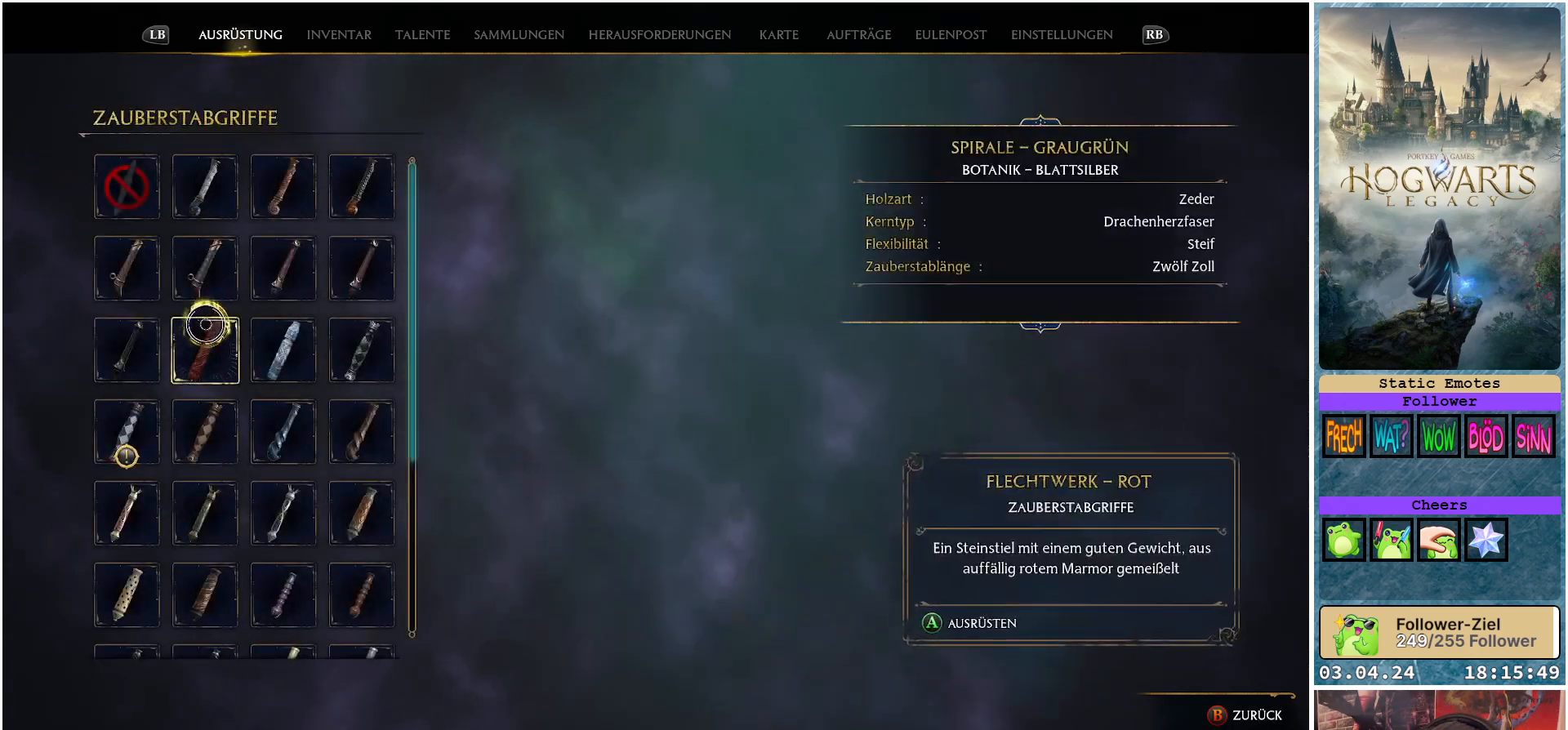
{"buttons": [], "left_stick": "center", "right_stick": "down", "events": [[183, "left_stick", "center"], [483, "right_stick", "down"]]}
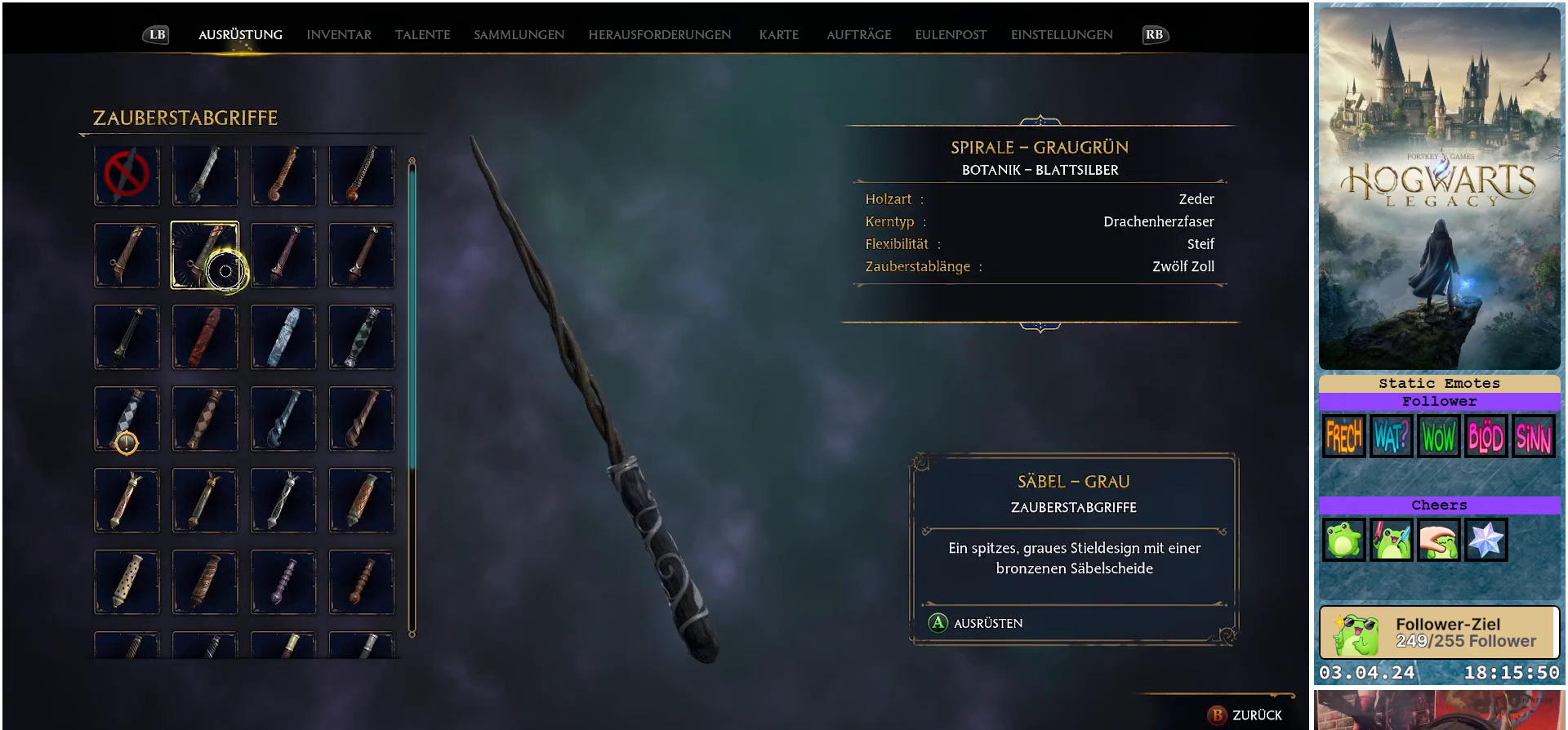
{"buttons": [], "left_stick": "down-left", "right_stick": "center", "events": [[133, "left_stick", "left"], [183, "right_stick", "center"], [450, "left_stick", "down-left"]]}
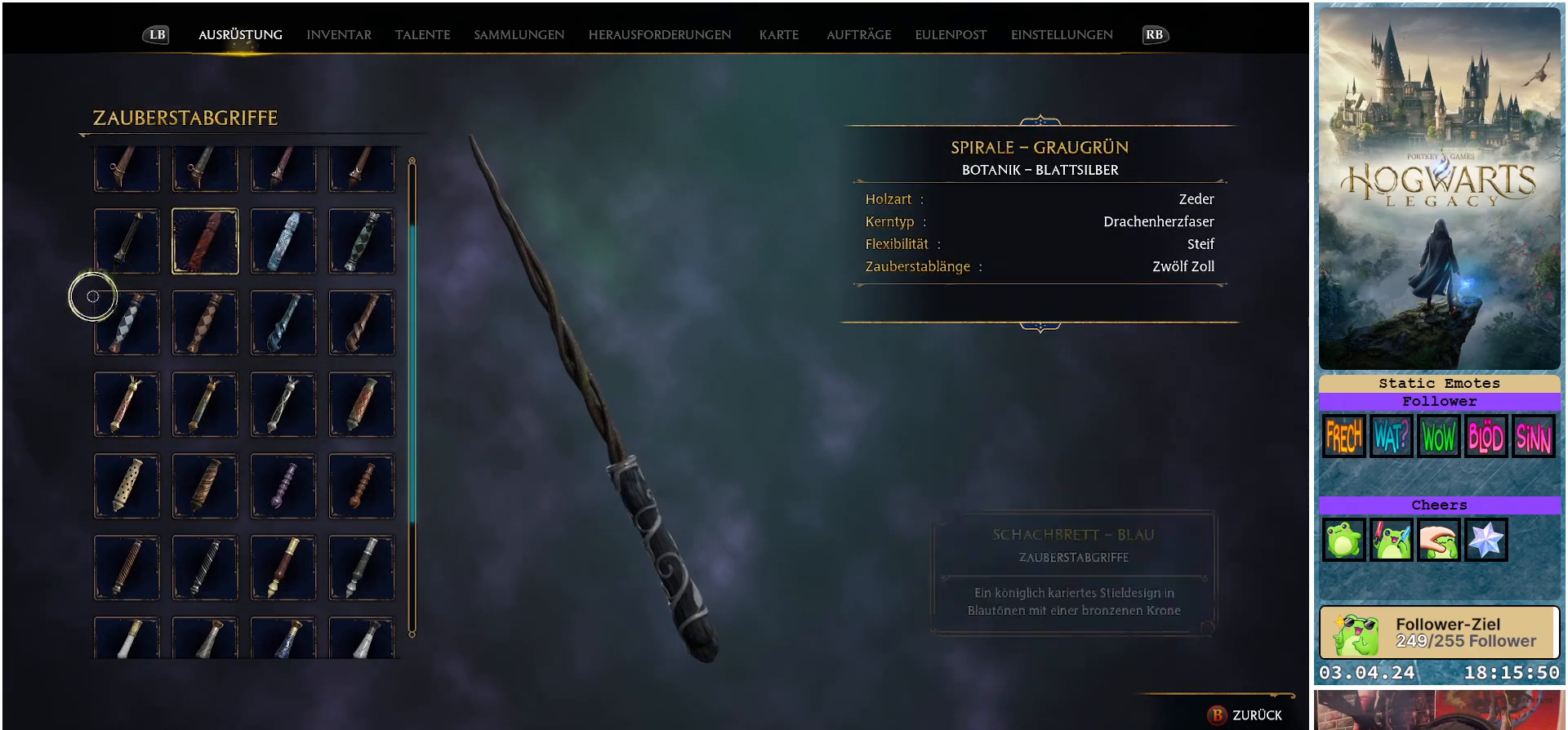
{"buttons": [], "left_stick": "up-right", "right_stick": "center", "events": [[33, "left_stick", "down"], [150, "left_stick", "center"], [350, "left_stick", "up-right"]]}
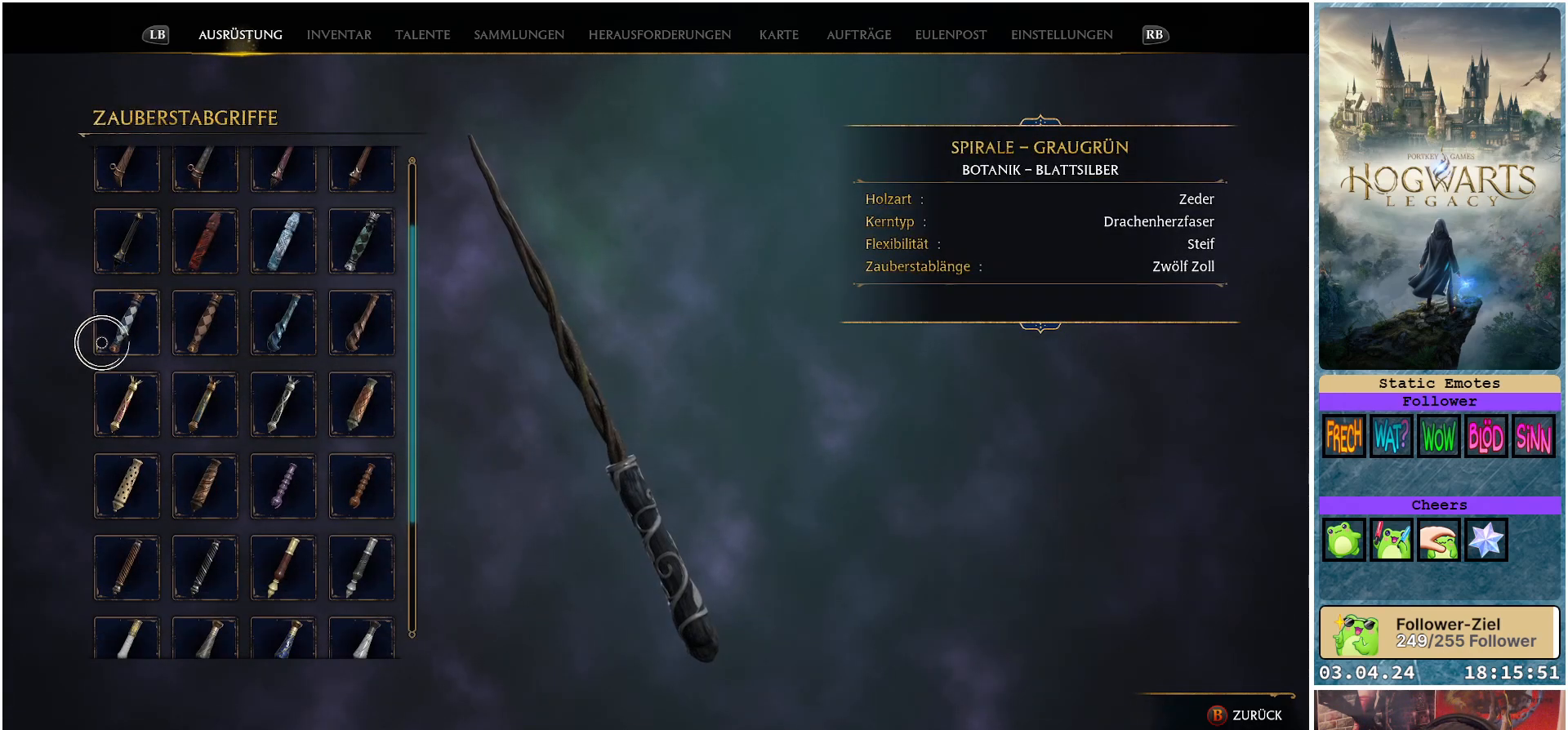
{"buttons": [], "left_stick": "center", "right_stick": "down", "events": [[100, "right_stick", "down"], [350, "left_stick", "center"]]}
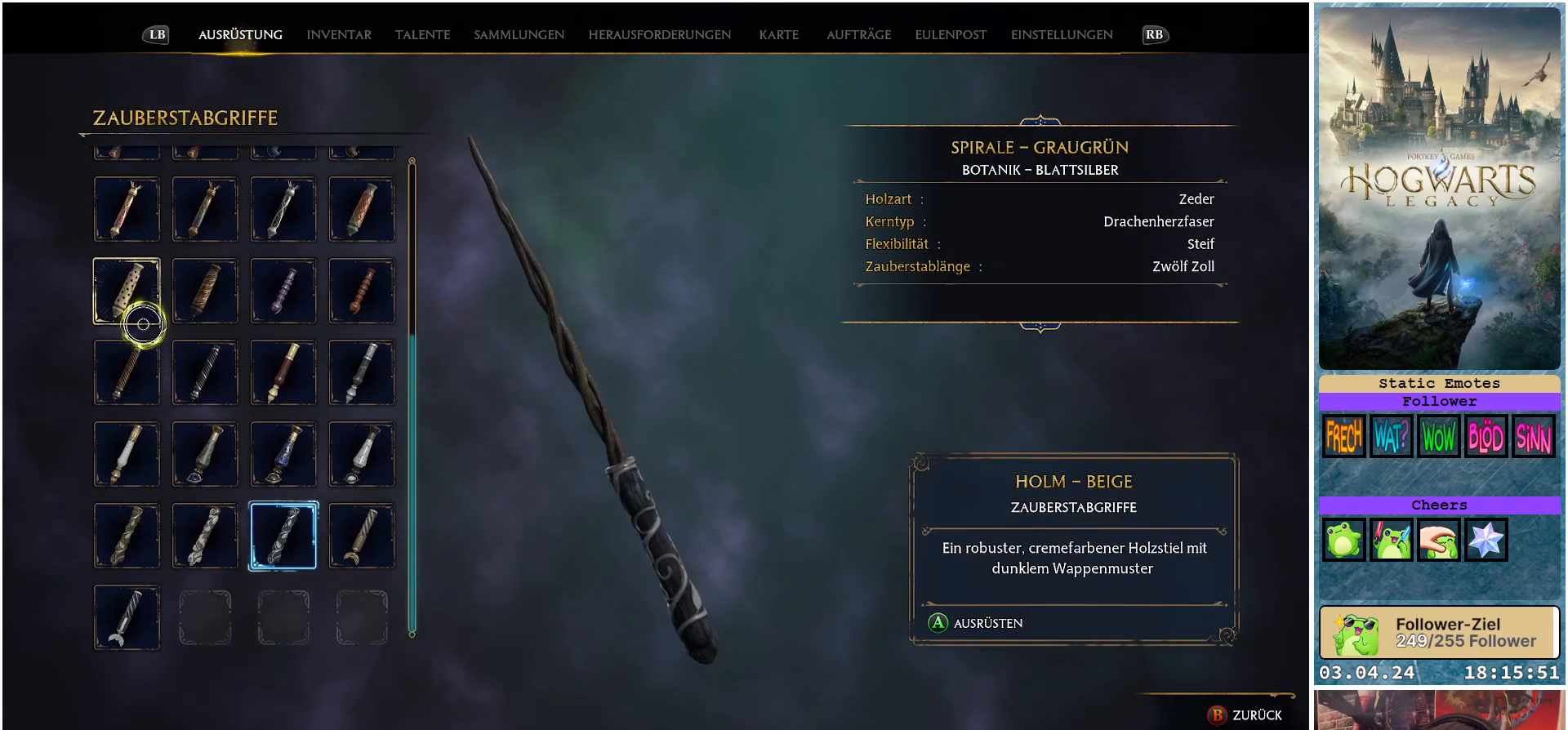
{"buttons": [], "left_stick": "center", "right_stick": "center", "events": [[200, "right_stick", "center"]]}